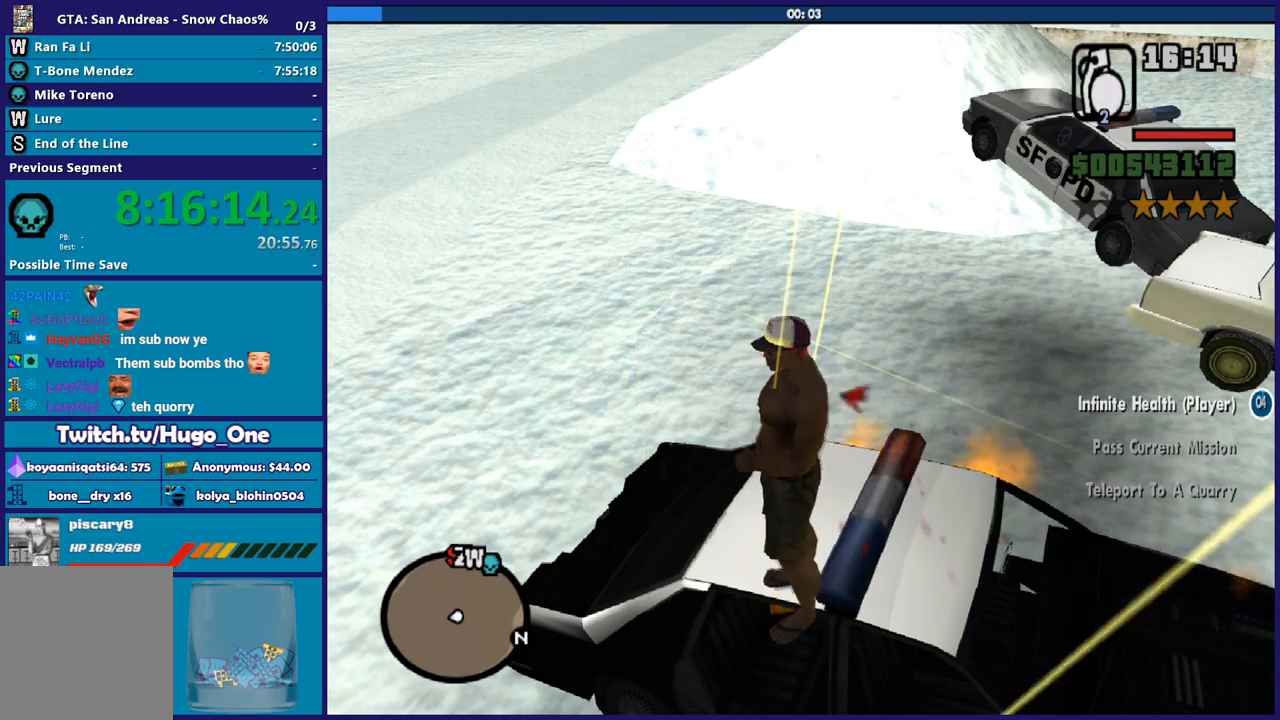
Gameplay with a controller (Xbox layout); each line is a JSON object with the inputs held at the frame after it. "events" lists button and stick changes between this image and that frame as [ms after this image, input, new state], when the widget could be followed in between. This document gives stick clicks only as held states, not as events.
{"buttons": [], "left_stick": "up-right", "right_stick": "down-right", "events": [[167, "left_stick", "up"], [167, "right_stick", "right"], [267, "left_stick", "up-right"], [367, "right_stick", "down-right"]]}
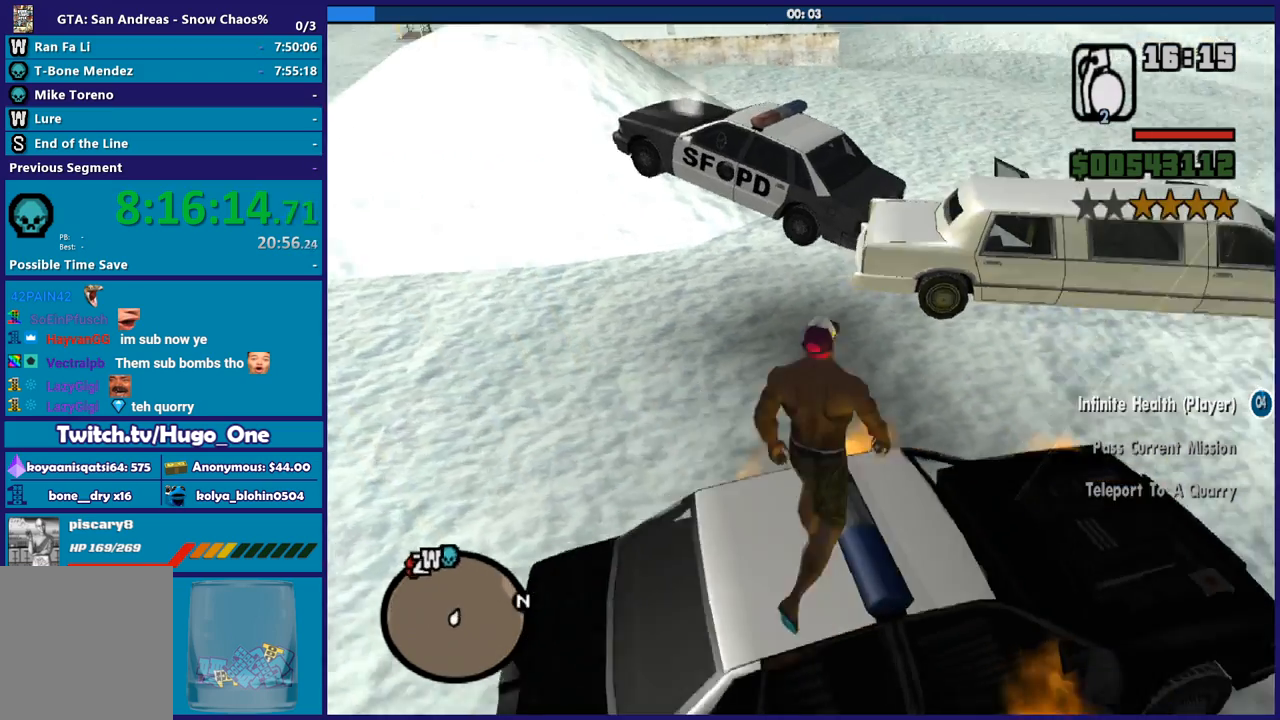
{"buttons": [], "left_stick": "up", "right_stick": "down", "events": [[234, "left_stick", "center"], [401, "left_stick", "up"], [468, "right_stick", "down"]]}
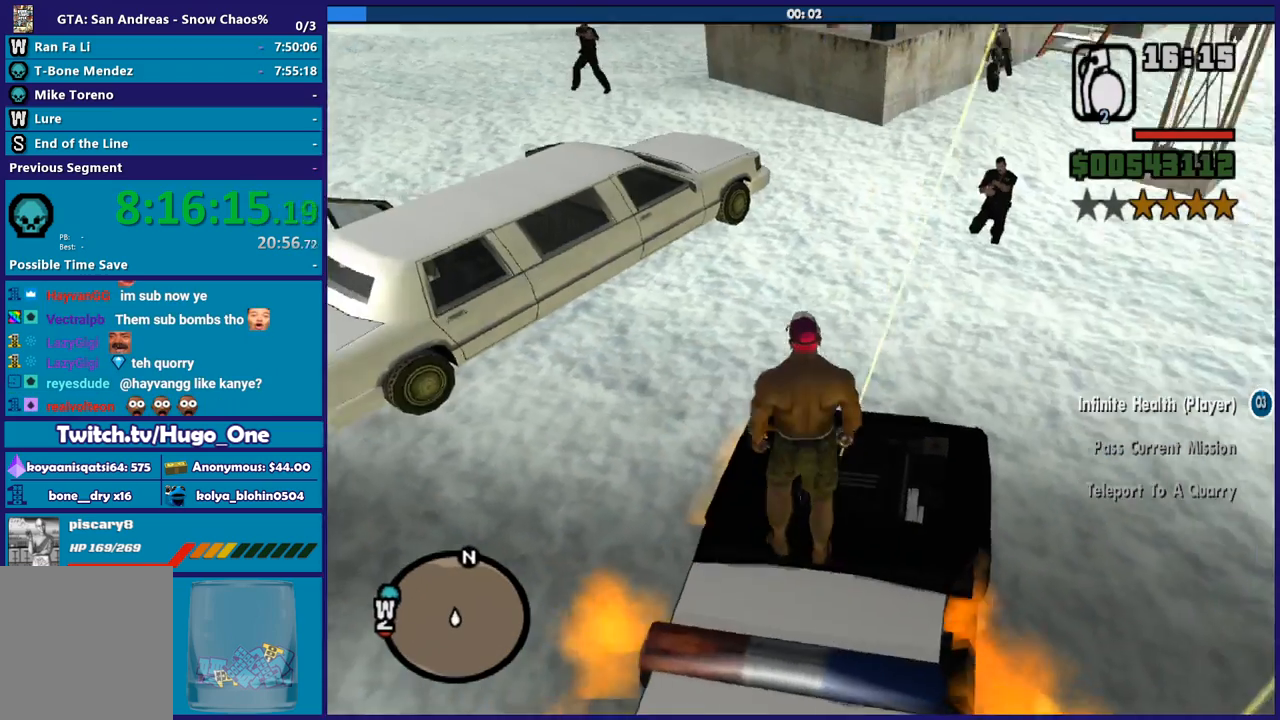
{"buttons": [], "left_stick": "up", "right_stick": "up-right", "events": [[67, "right_stick", "center"], [167, "right_stick", "up-right"], [200, "left_stick", "up-right"], [300, "left_stick", "center"], [367, "left_stick", "up"]]}
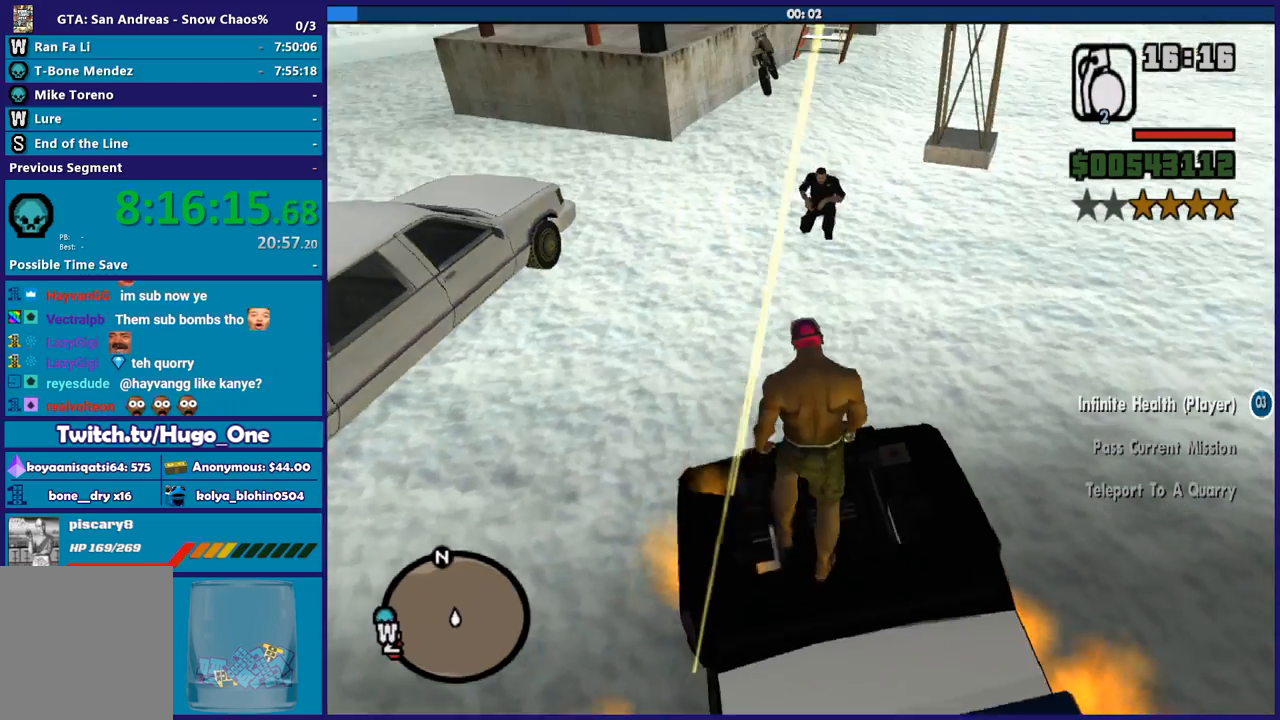
{"buttons": [], "left_stick": "up", "right_stick": "center", "events": [[34, "right_stick", "center"]]}
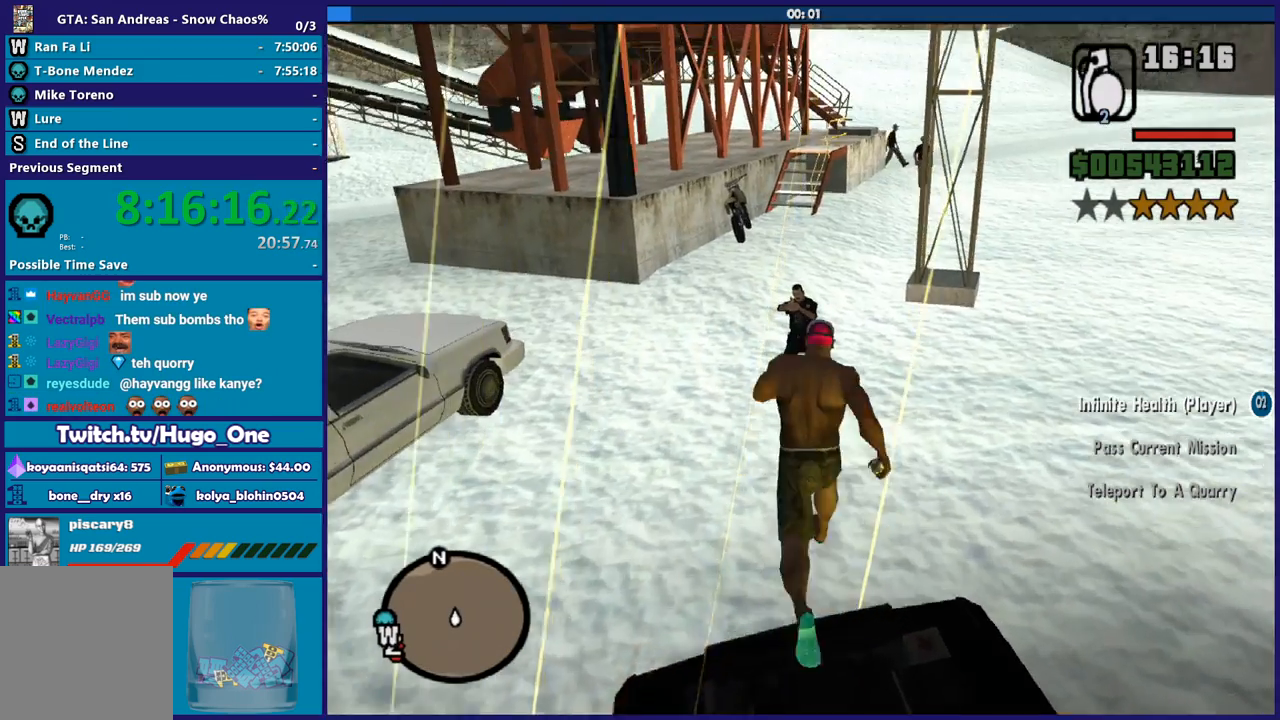
{"buttons": [], "left_stick": "up", "right_stick": "center", "events": []}
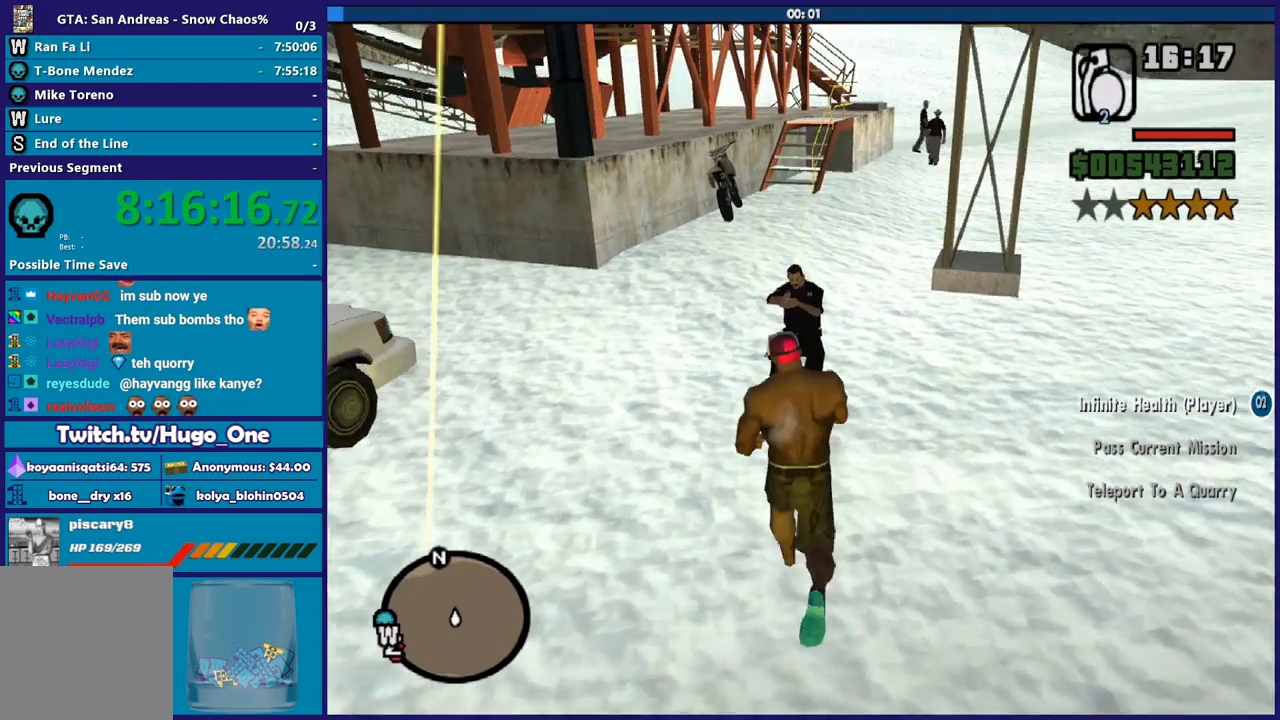
{"buttons": [], "left_stick": "center", "right_stick": "center"}
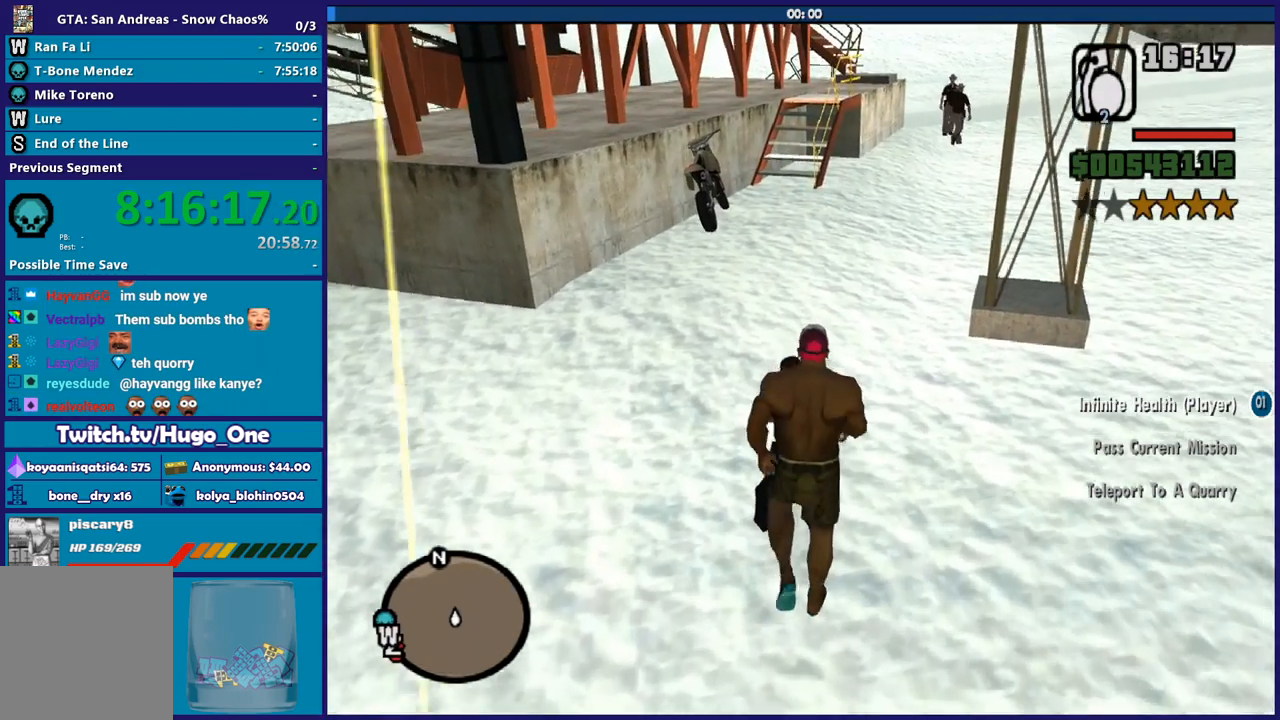
{"buttons": [], "left_stick": "center", "right_stick": "center"}
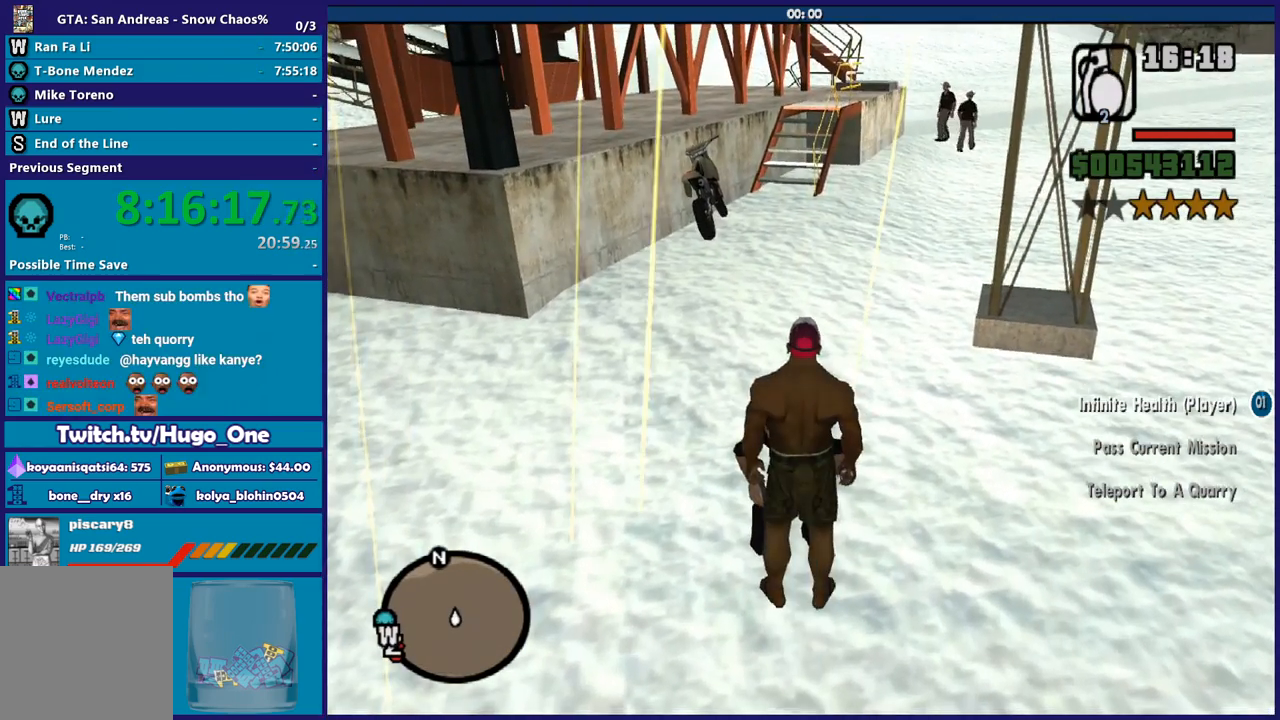
{"buttons": [], "left_stick": "center", "right_stick": "center", "events": []}
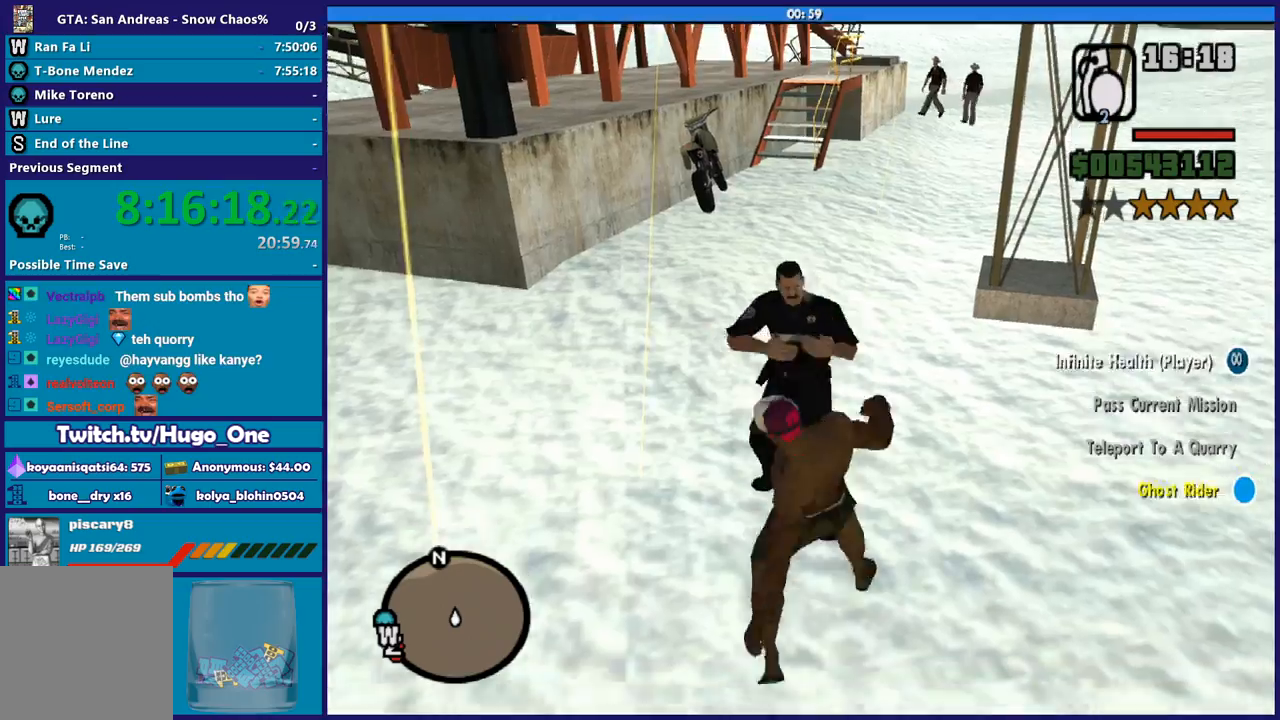
{"buttons": [], "left_stick": "center", "right_stick": "center", "events": []}
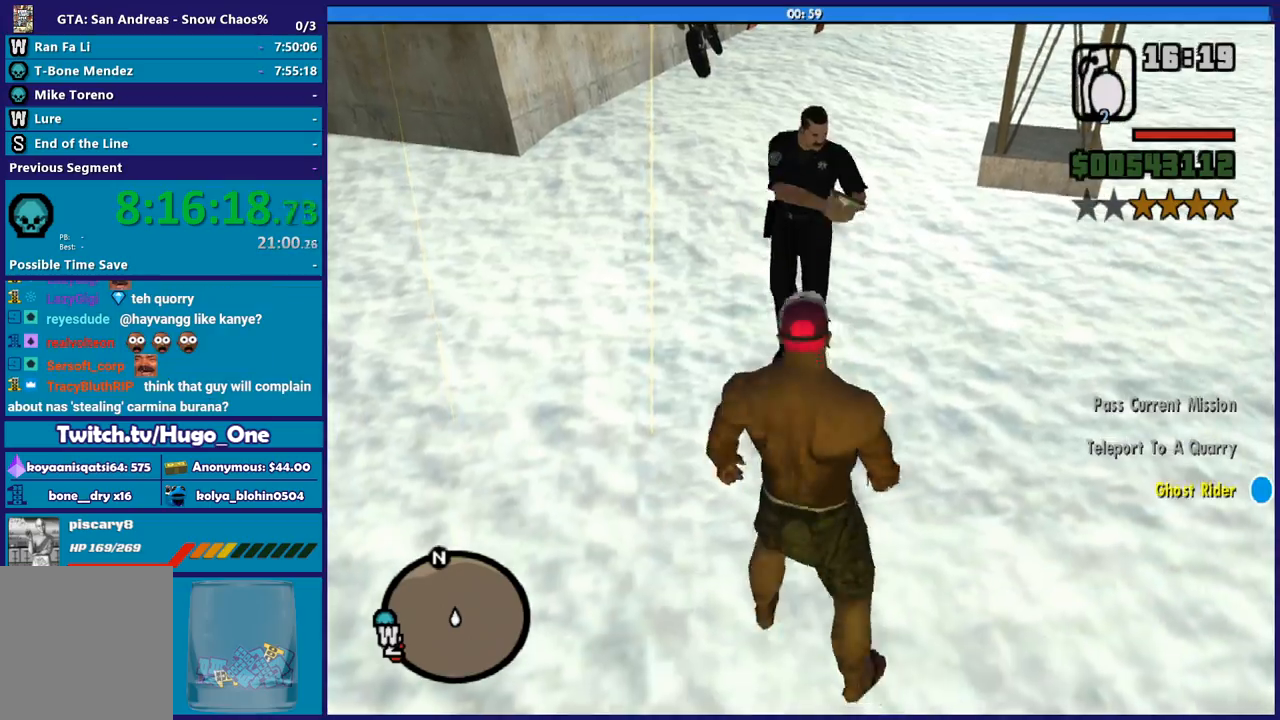
{"buttons": [], "left_stick": "up", "right_stick": "up", "events": [[134, "left_stick", "up"], [267, "right_stick", "up"]]}
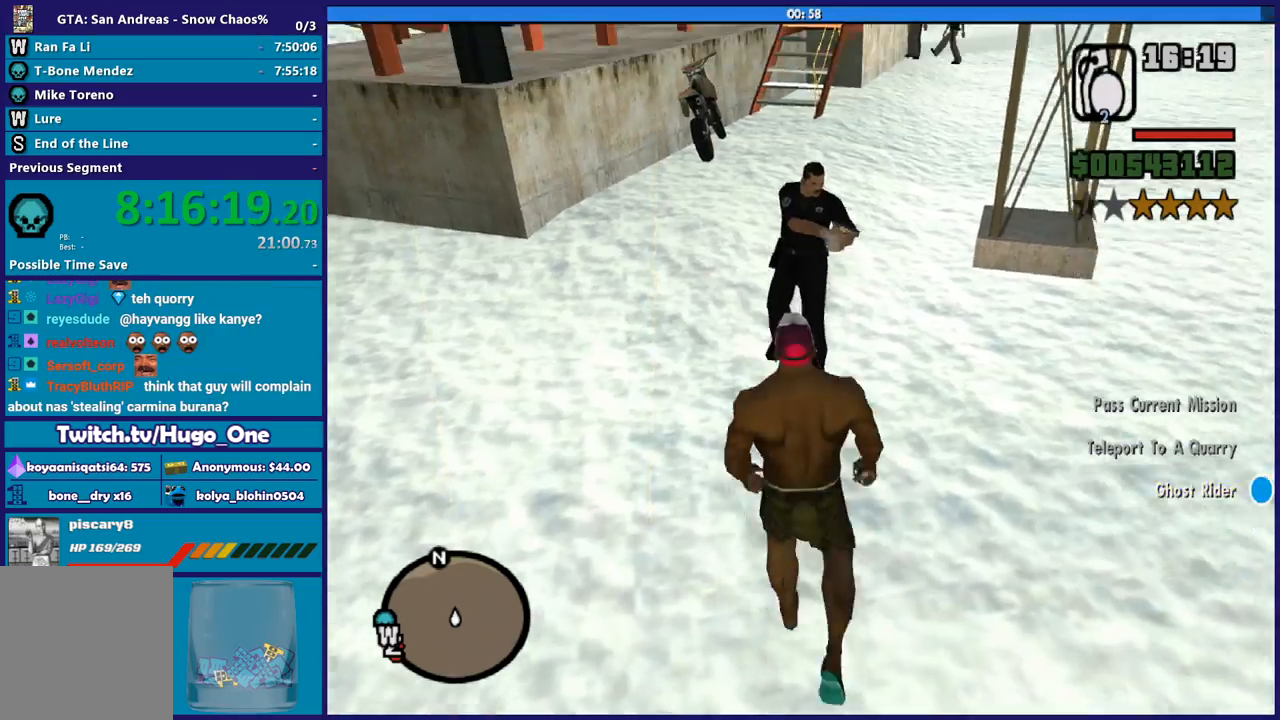
{"buttons": [], "left_stick": "left", "right_stick": "down-left", "events": [[233, "right_stick", "center"], [334, "right_stick", "down"], [400, "left_stick", "left"], [434, "right_stick", "down-left"]]}
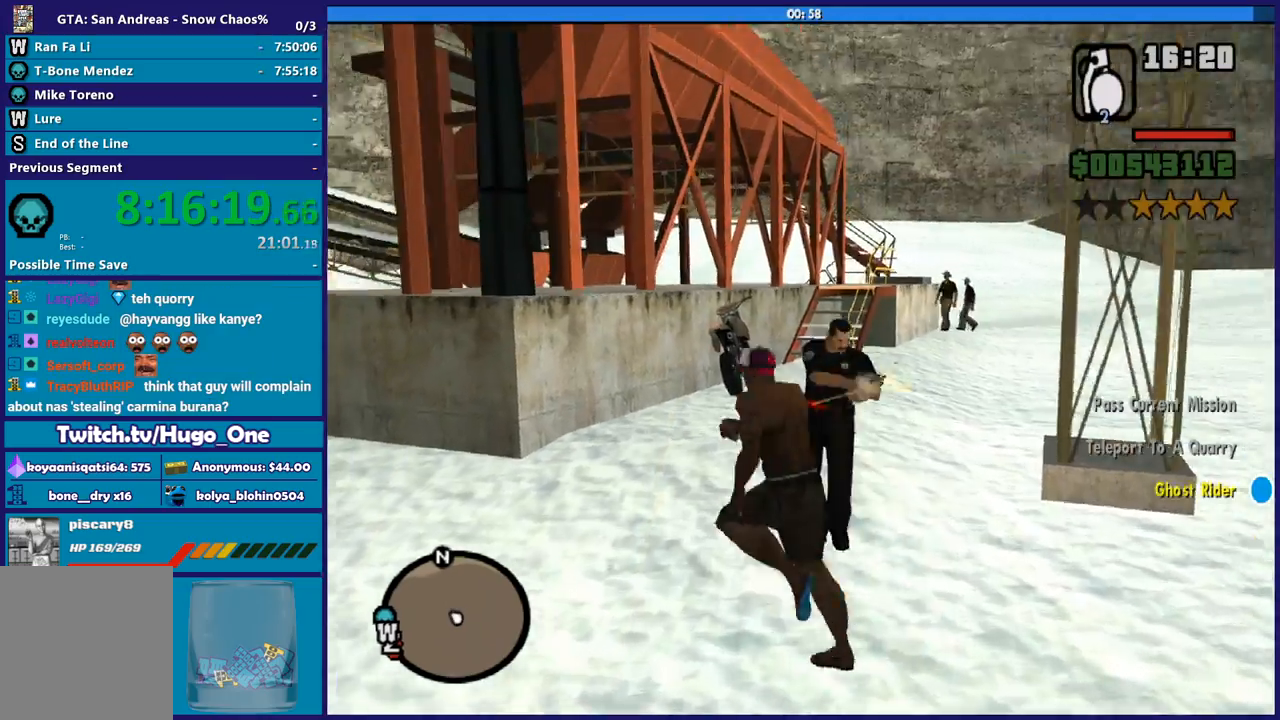
{"buttons": [], "left_stick": "up-left", "right_stick": "left", "events": [[67, "right_stick", "left"], [501, "left_stick", "up-left"]]}
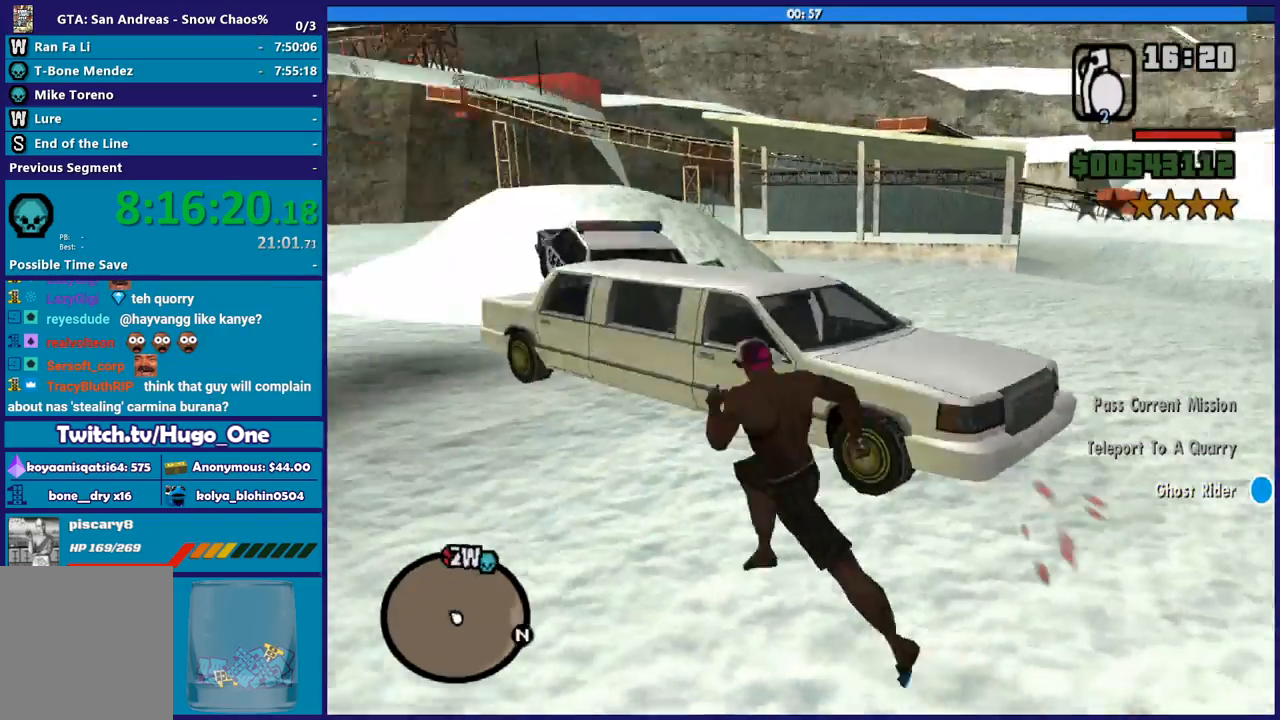
{"buttons": ["Y"], "left_stick": "up-right", "right_stick": "center", "events": [[100, "left_stick", "up"], [133, "right_stick", "center"], [267, "left_stick", "up-right"], [433, "Y", "down"]]}
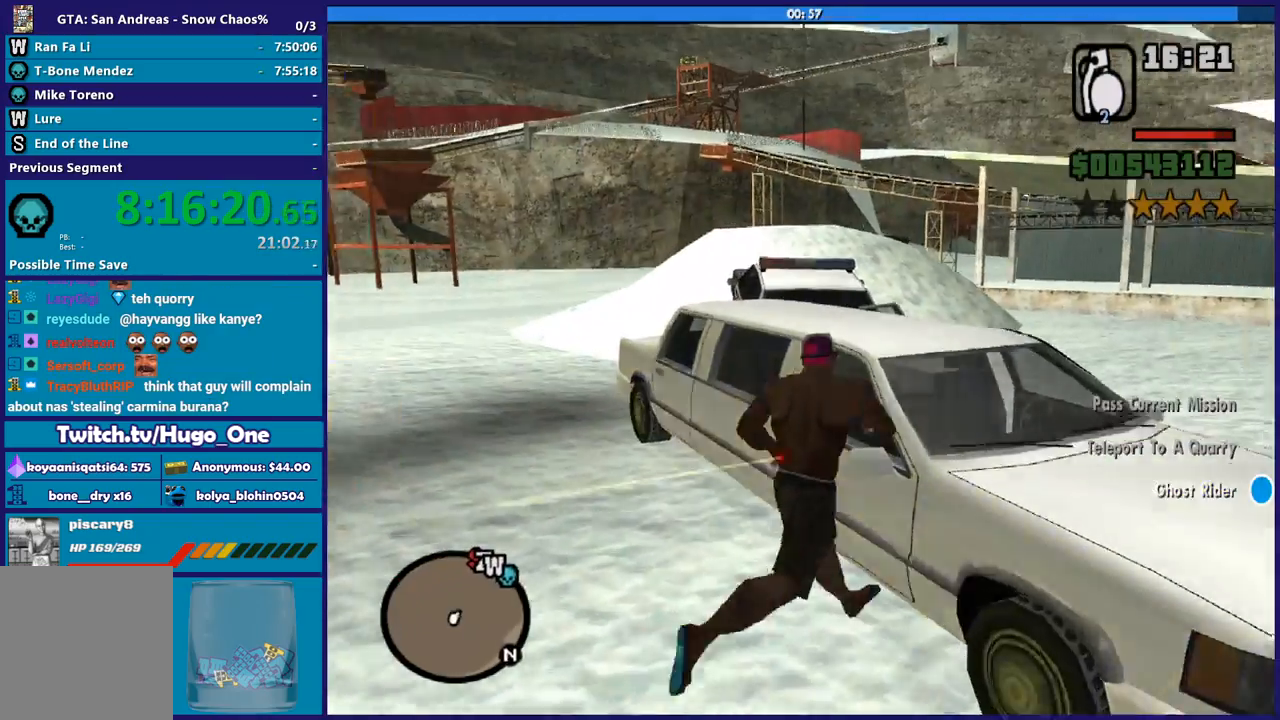
{"buttons": ["Y"], "left_stick": "center", "right_stick": "center", "events": [[33, "Y", "up"], [67, "left_stick", "center"], [100, "Y", "down"], [234, "Y", "up"], [300, "Y", "down"], [434, "Y", "up"], [501, "Y", "down"]]}
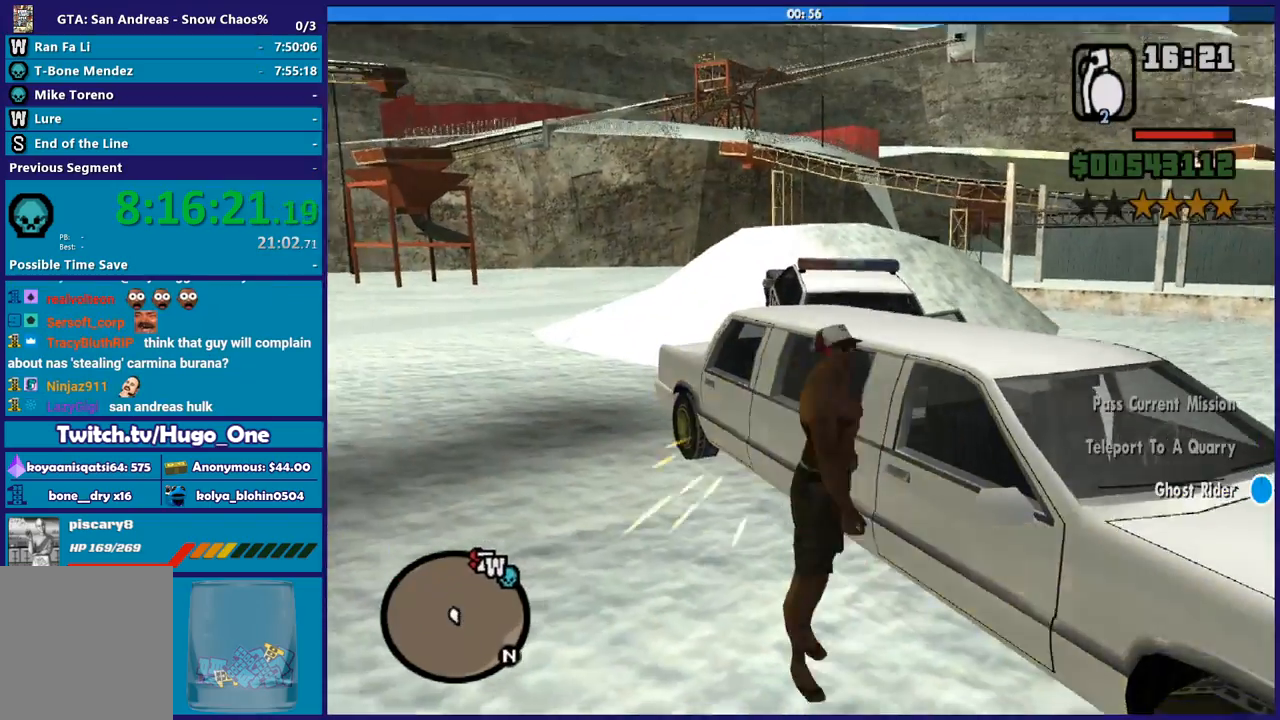
{"buttons": [], "left_stick": "center", "right_stick": "right", "events": [[133, "Y", "up"], [333, "right_stick", "right"]]}
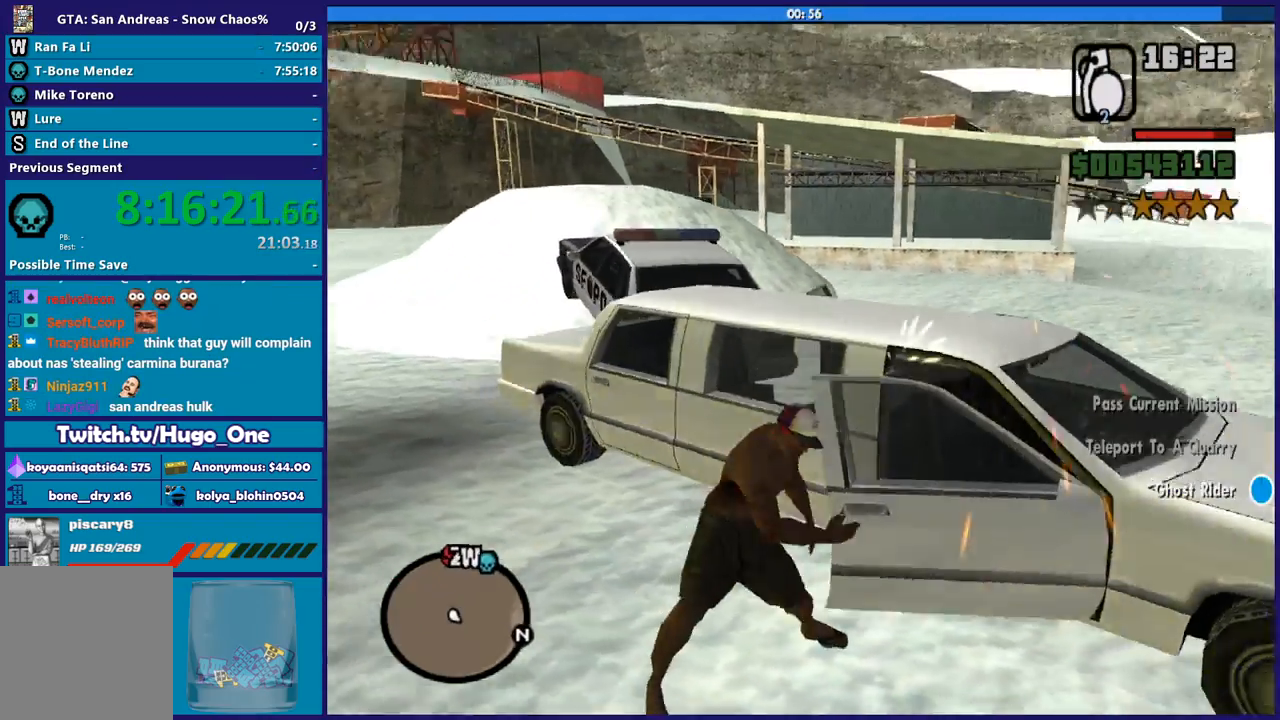
{"buttons": [], "left_stick": "center", "right_stick": "right", "events": [[200, "right_stick", "down-right"], [434, "right_stick", "right"]]}
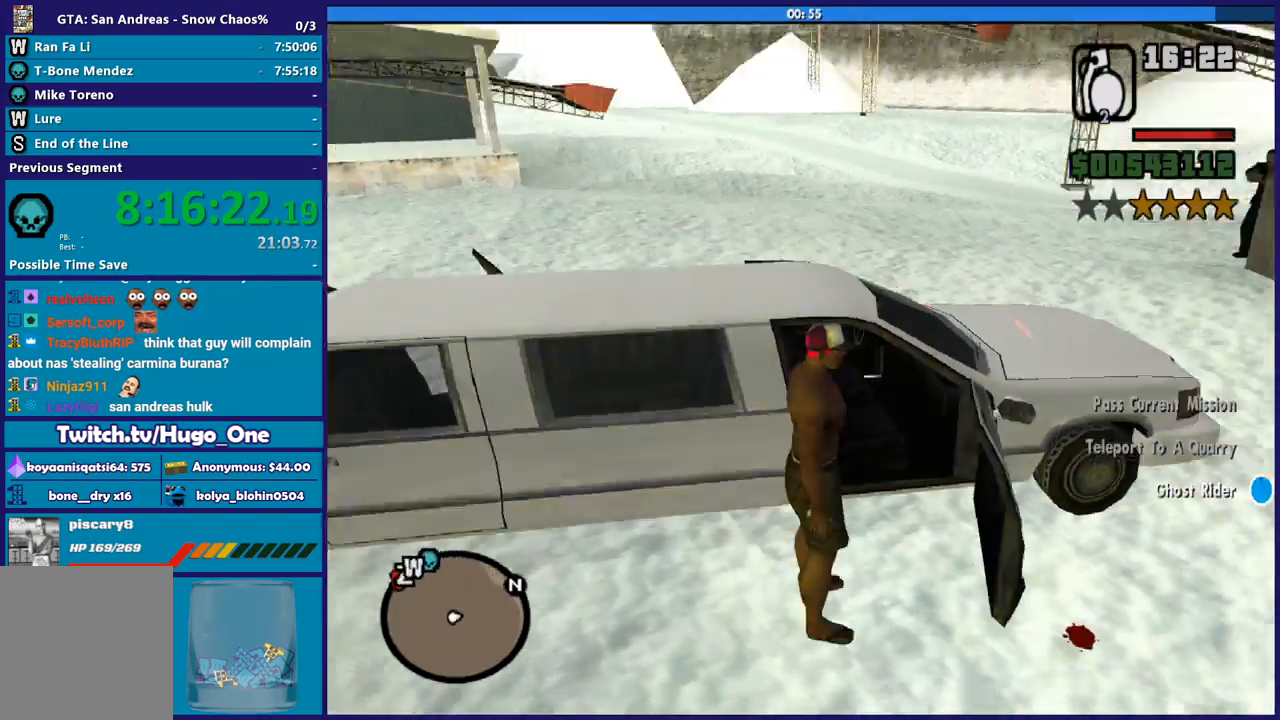
{"buttons": [], "left_stick": "center", "right_stick": "center", "events": [[467, "right_stick", "center"]]}
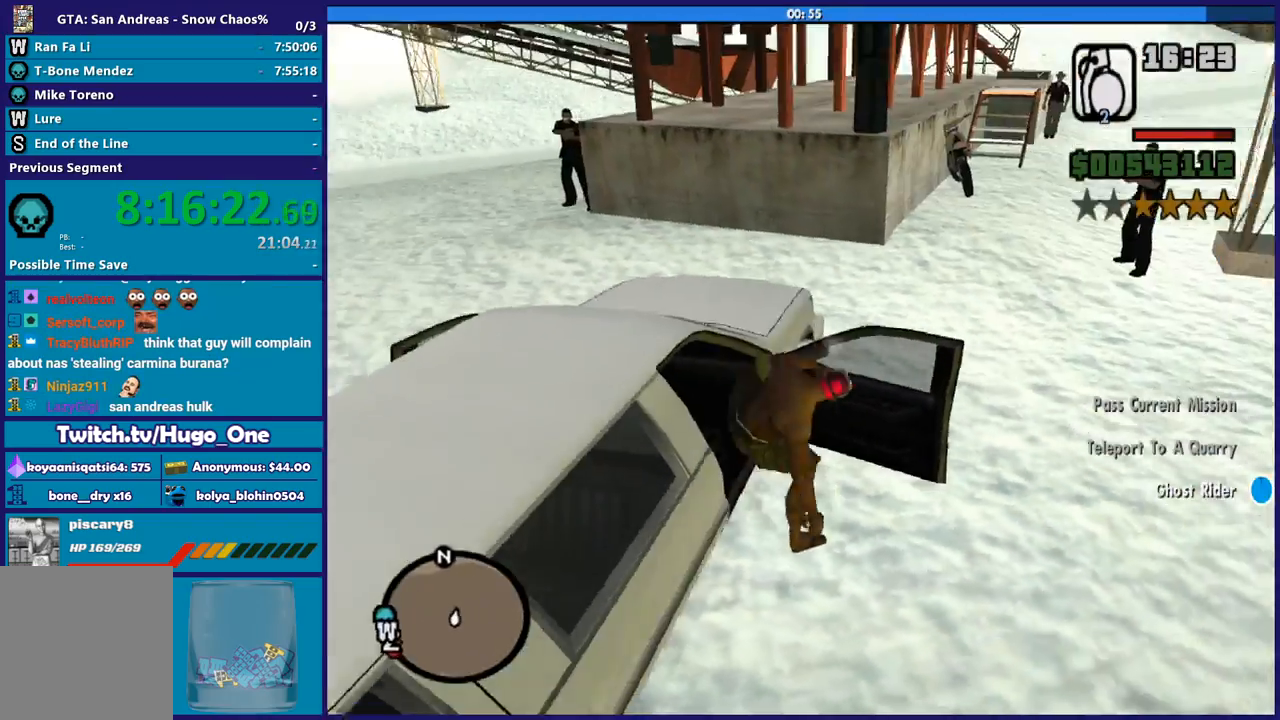
{"buttons": [], "left_stick": "center", "right_stick": "center", "events": [[100, "Y", "down"], [234, "Y", "up"], [300, "Y", "down"], [467, "Y", "up"]]}
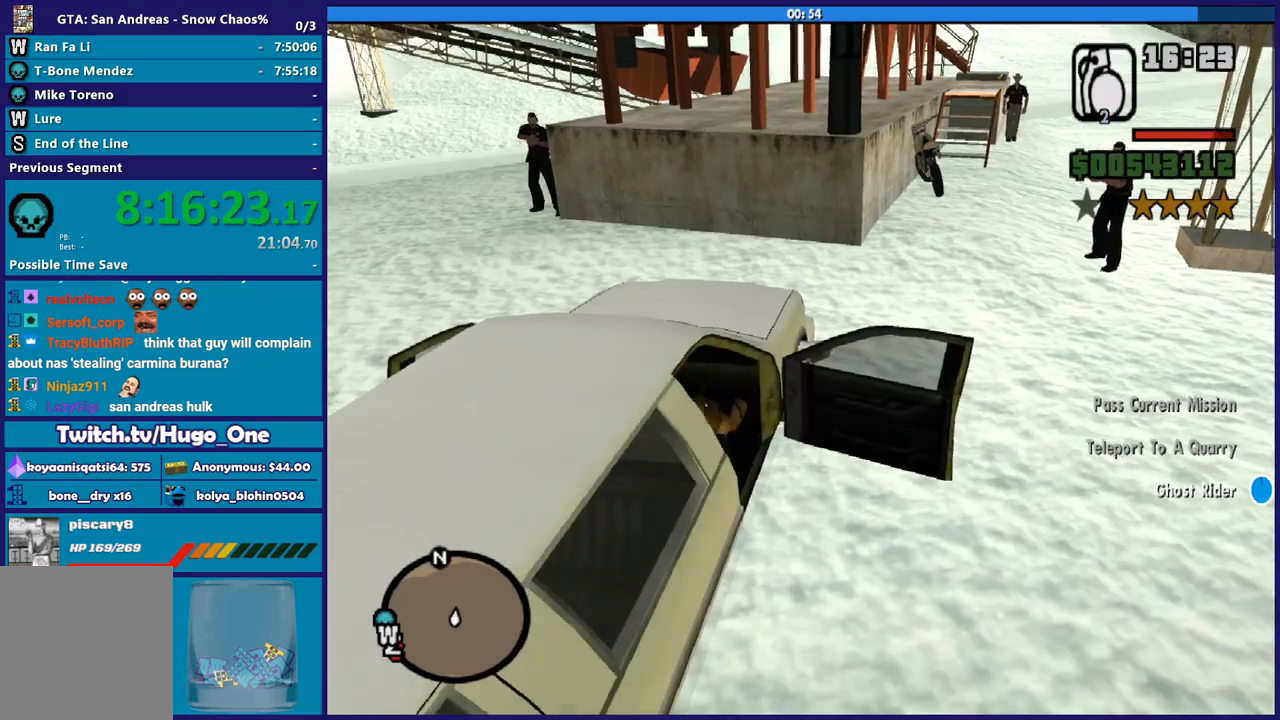
{"buttons": [], "left_stick": "center", "right_stick": "center", "events": [[33, "Y", "down"], [133, "Y", "up"], [266, "Y", "down"], [300, "Y", "up"], [400, "Y", "down"], [500, "Y", "up"]]}
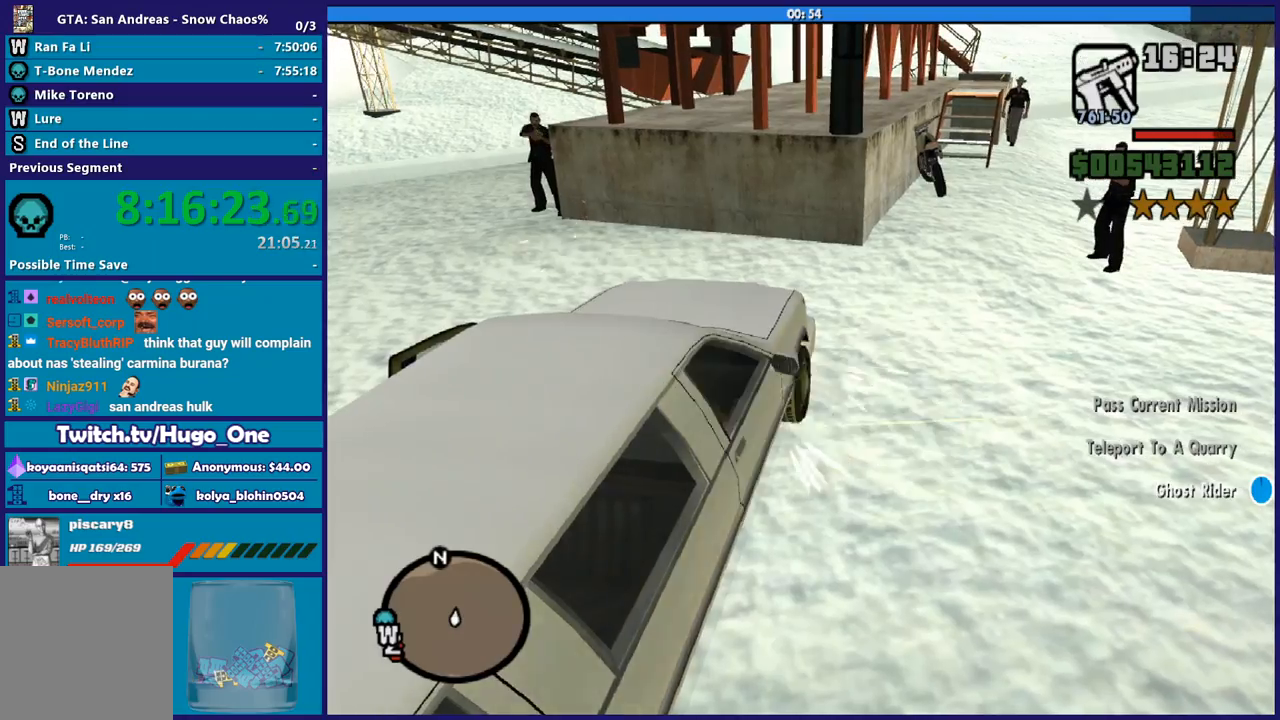
{"buttons": [], "left_stick": "center", "right_stick": "center", "events": [[167, "Y", "down"], [234, "Y", "up"], [300, "Y", "down"], [400, "Y", "up"]]}
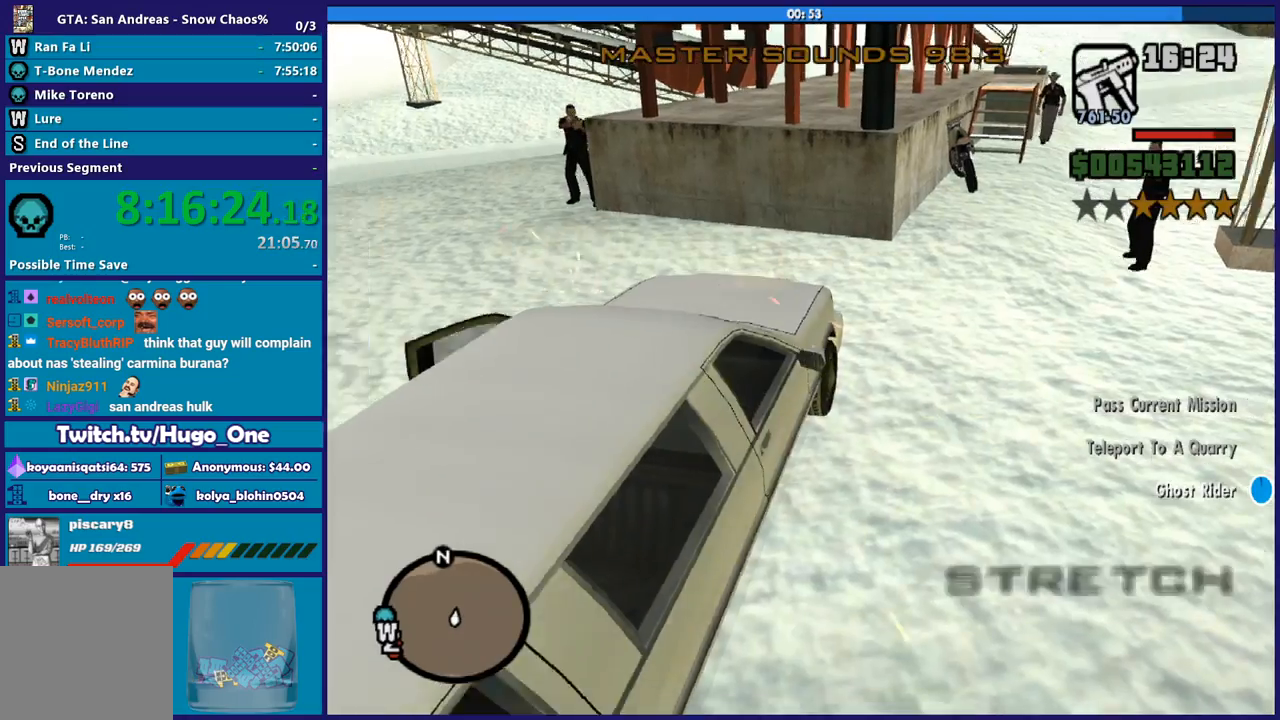
{"buttons": [], "left_stick": "left", "right_stick": "center", "events": [[133, "Y", "down"], [200, "left_stick", "left"], [233, "Y", "up"], [333, "Y", "down"], [433, "Y", "up"]]}